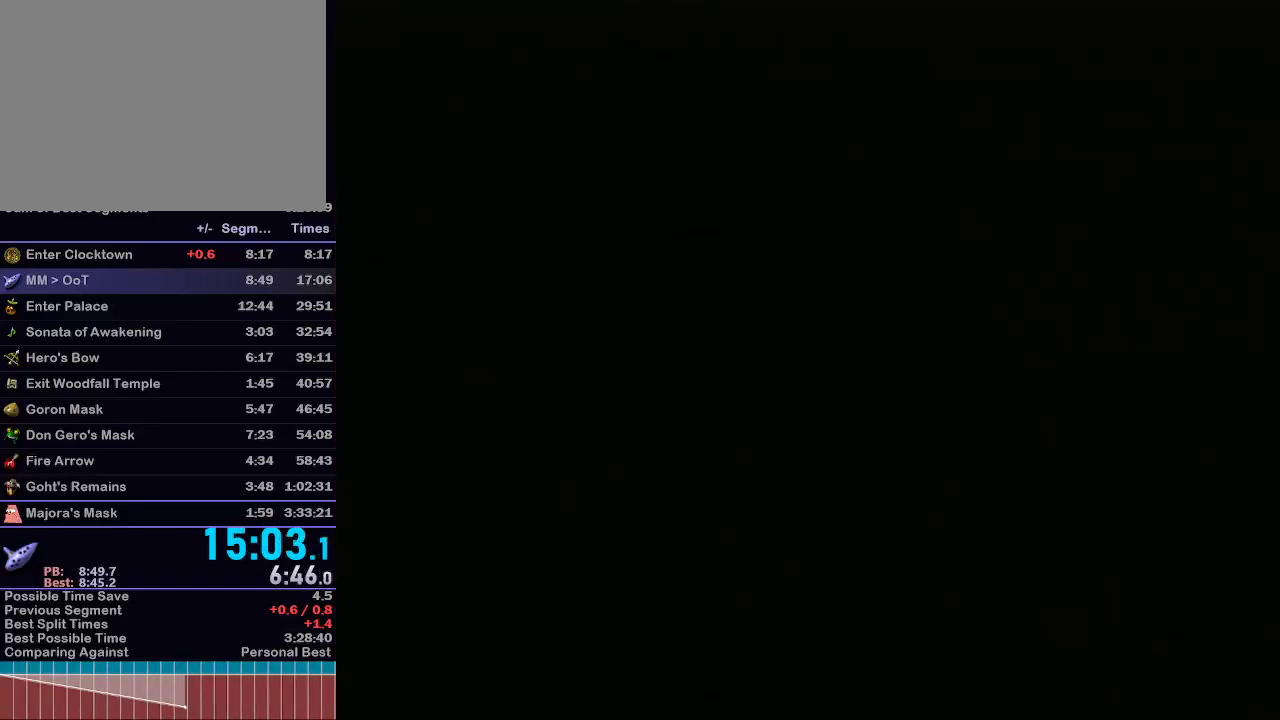
Gameplay with a controller (Nintendo layout); each line is a JSON object with the inputs held at the frame after it. "events" lists button and stick changes between this image and that frame as [ms after this image, input, new state], when the widget could be followed in between. Not read: L3 R3.
{"buttons": ["L1"], "left_stick": "down", "right_stick": "center", "events": []}
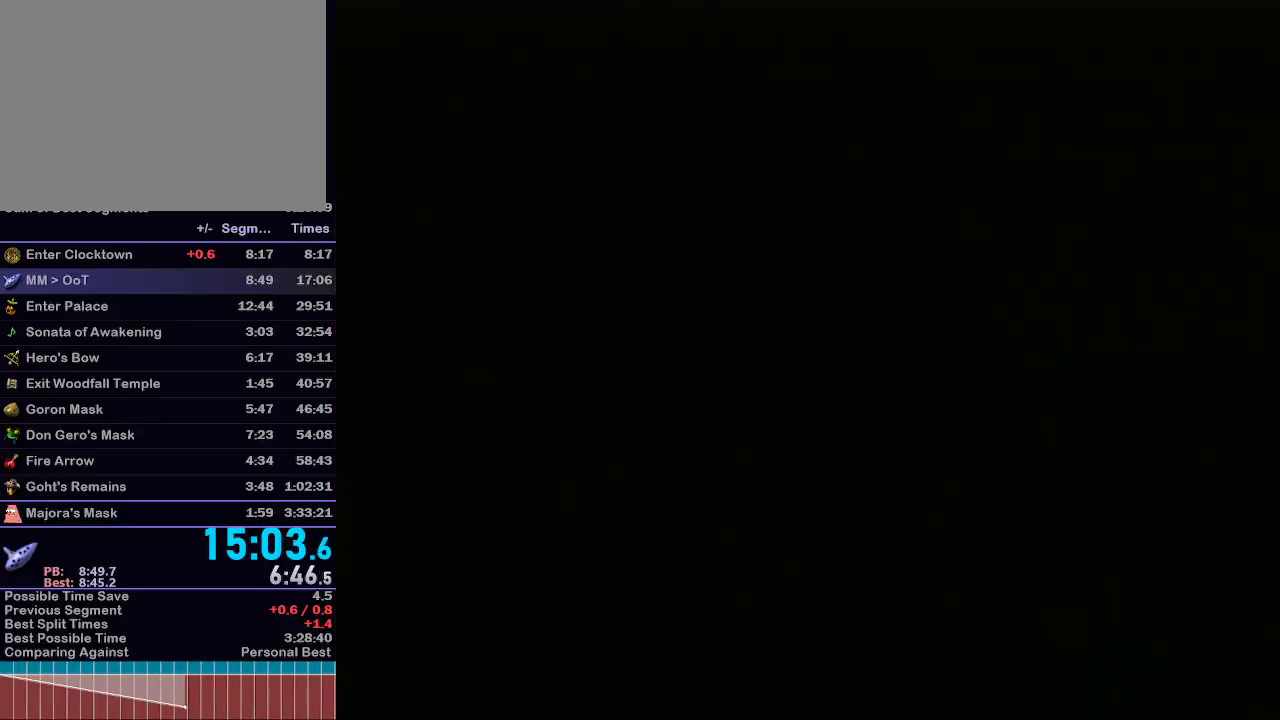
{"buttons": ["L1"], "left_stick": "down", "right_stick": "center", "events": []}
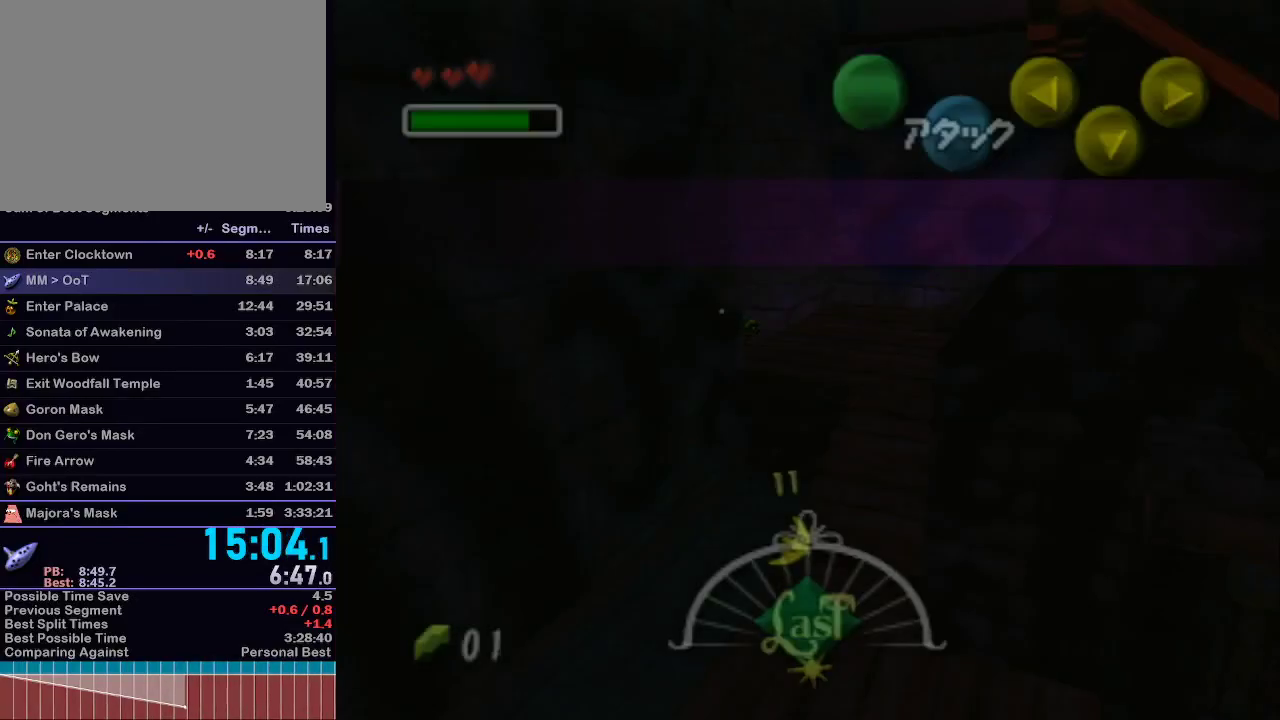
{"buttons": ["L1"], "left_stick": "down", "right_stick": "center", "events": []}
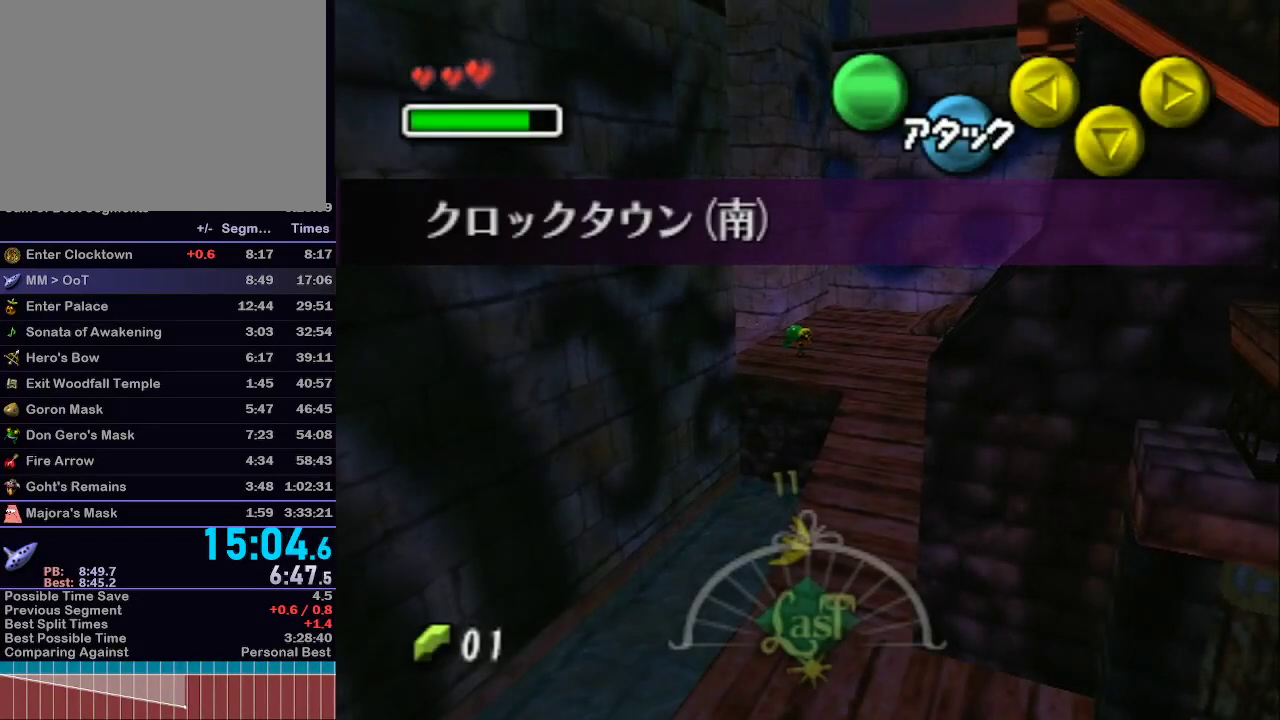
{"buttons": ["L1"], "left_stick": "down", "right_stick": "center", "events": []}
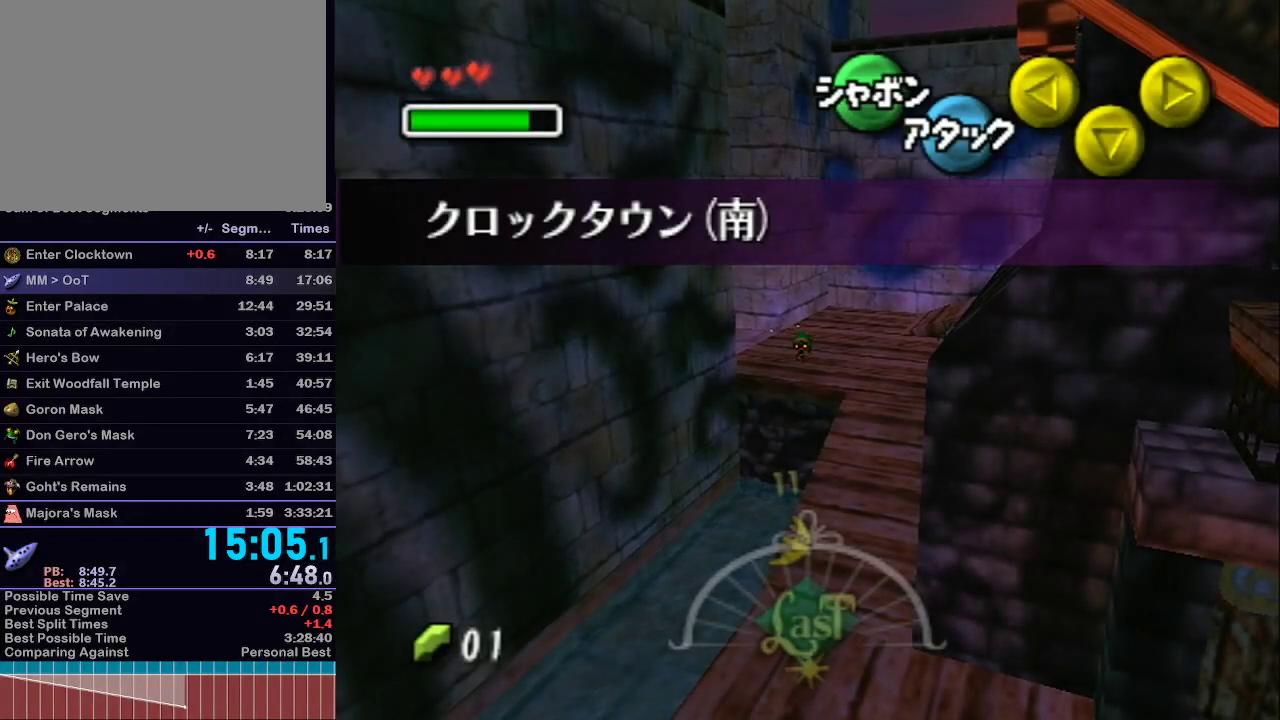
{"buttons": ["L1"], "left_stick": "down-right", "right_stick": "center", "events": [[67, "A", "down"], [317, "A", "up"], [417, "left_stick", "down-right"]]}
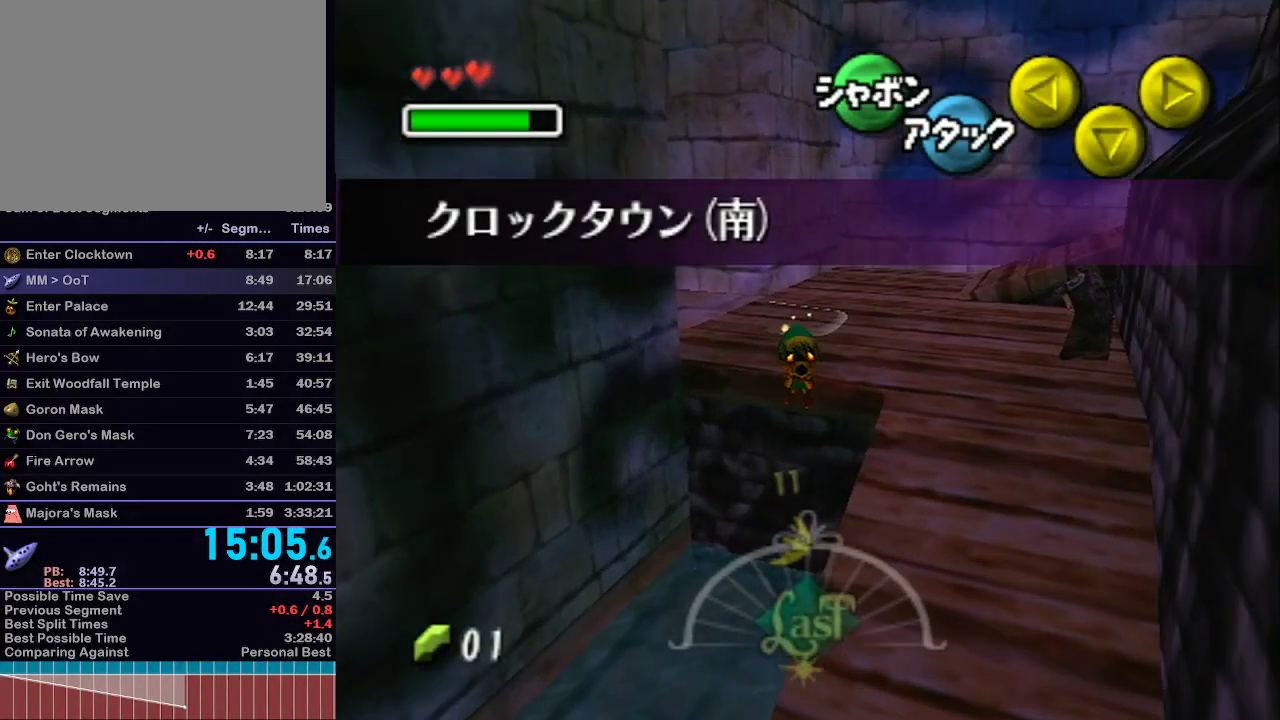
{"buttons": ["L1"], "left_stick": "down-right", "right_stick": "center", "events": []}
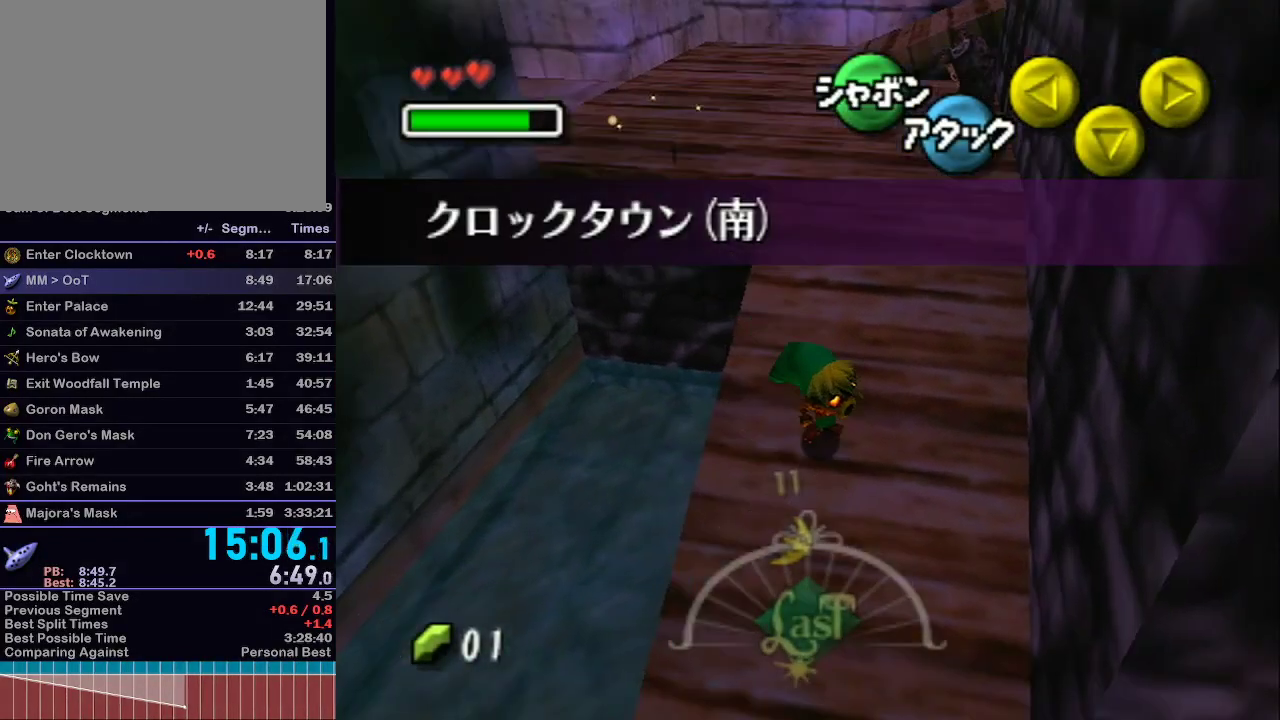
{"buttons": ["L1"], "left_stick": "down-right", "right_stick": "center", "events": [[200, "A", "down"], [283, "A", "up"], [367, "A", "down"], [483, "A", "up"]]}
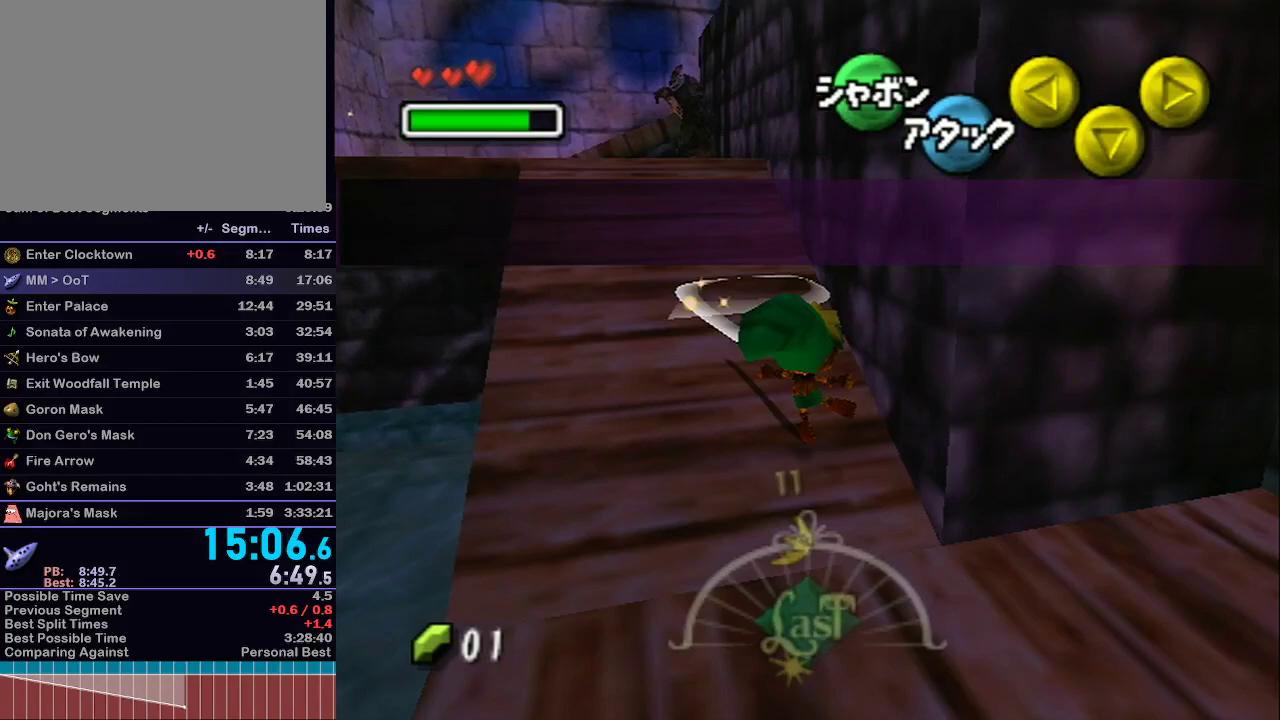
{"buttons": ["A", "L1"], "left_stick": "up-right", "right_stick": "center", "events": [[83, "A", "down"], [200, "A", "up"], [267, "A", "down"], [283, "left_stick", "right"], [350, "A", "up"], [383, "left_stick", "up-right"], [450, "A", "down"]]}
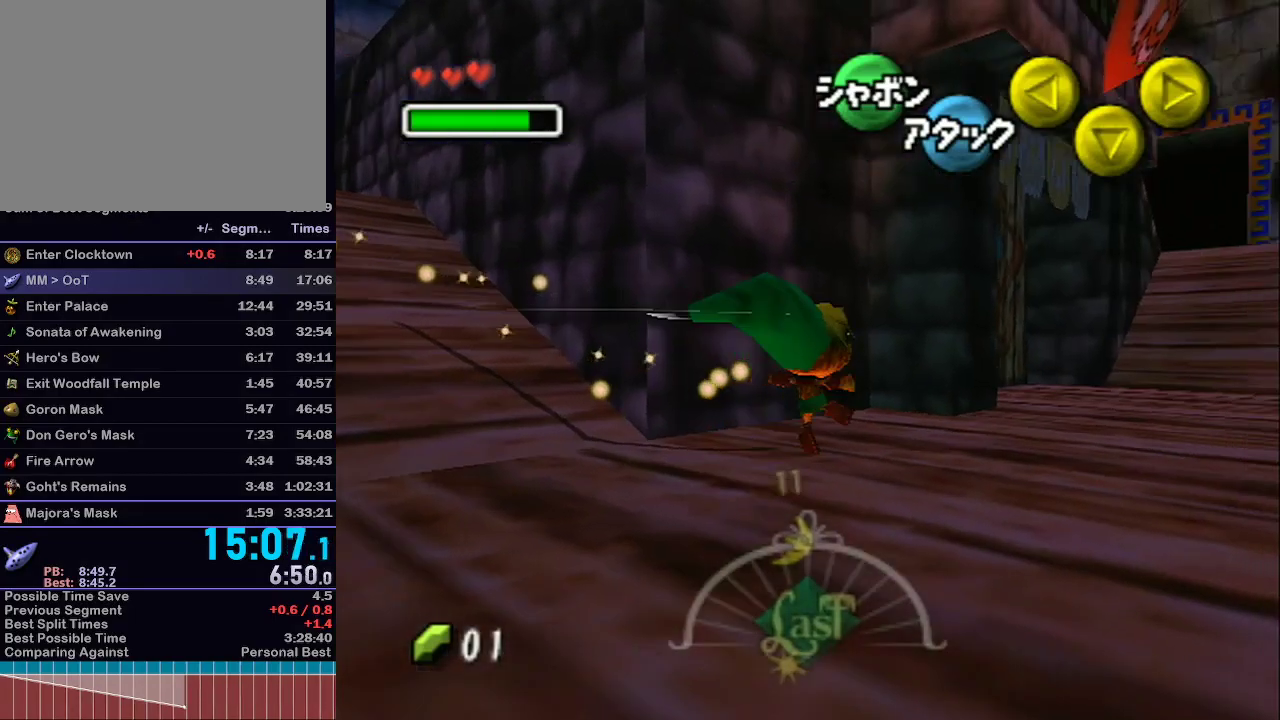
{"buttons": ["A", "L1"], "left_stick": "up-right", "right_stick": "center", "events": [[33, "A", "up"], [133, "A", "down"], [217, "A", "up"], [317, "A", "down"], [417, "A", "up"], [500, "A", "down"]]}
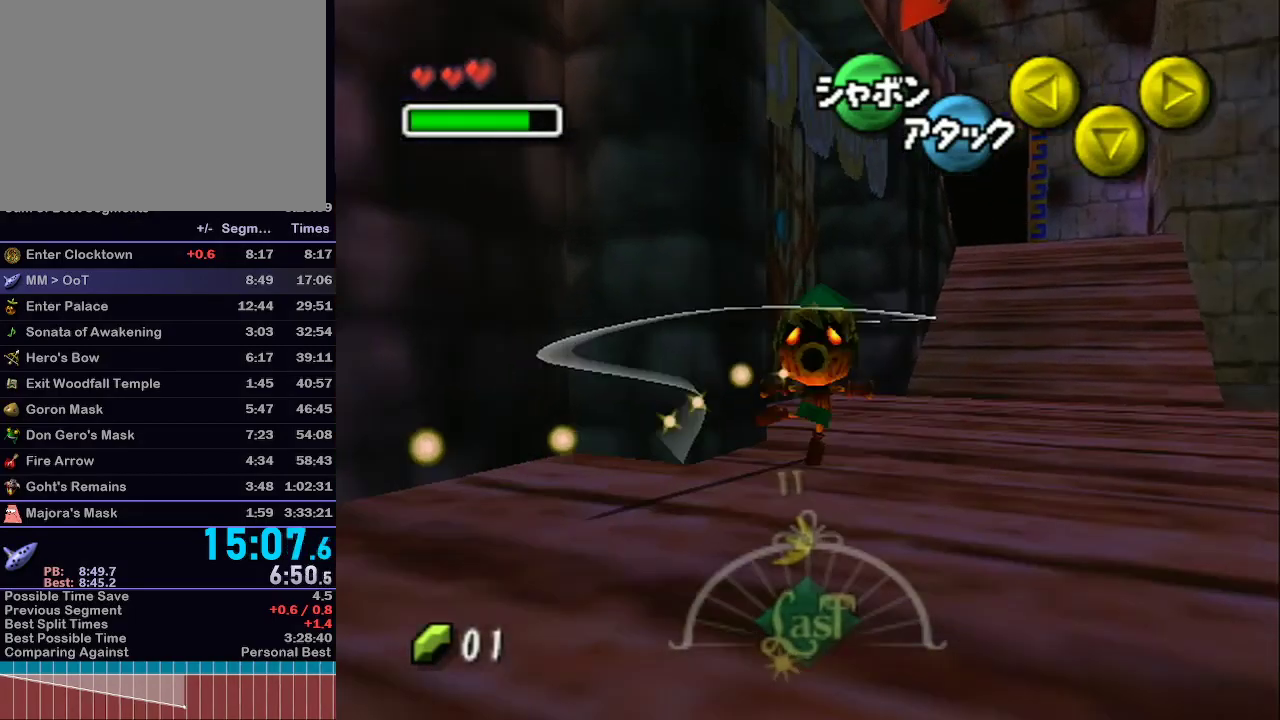
{"buttons": ["A", "L1"], "left_stick": "up-right", "right_stick": "center", "events": [[100, "A", "up"], [200, "A", "down"], [267, "A", "up"], [350, "A", "down"], [417, "R1", "down"], [450, "A", "up"], [450, "R1", "up"], [500, "A", "down"]]}
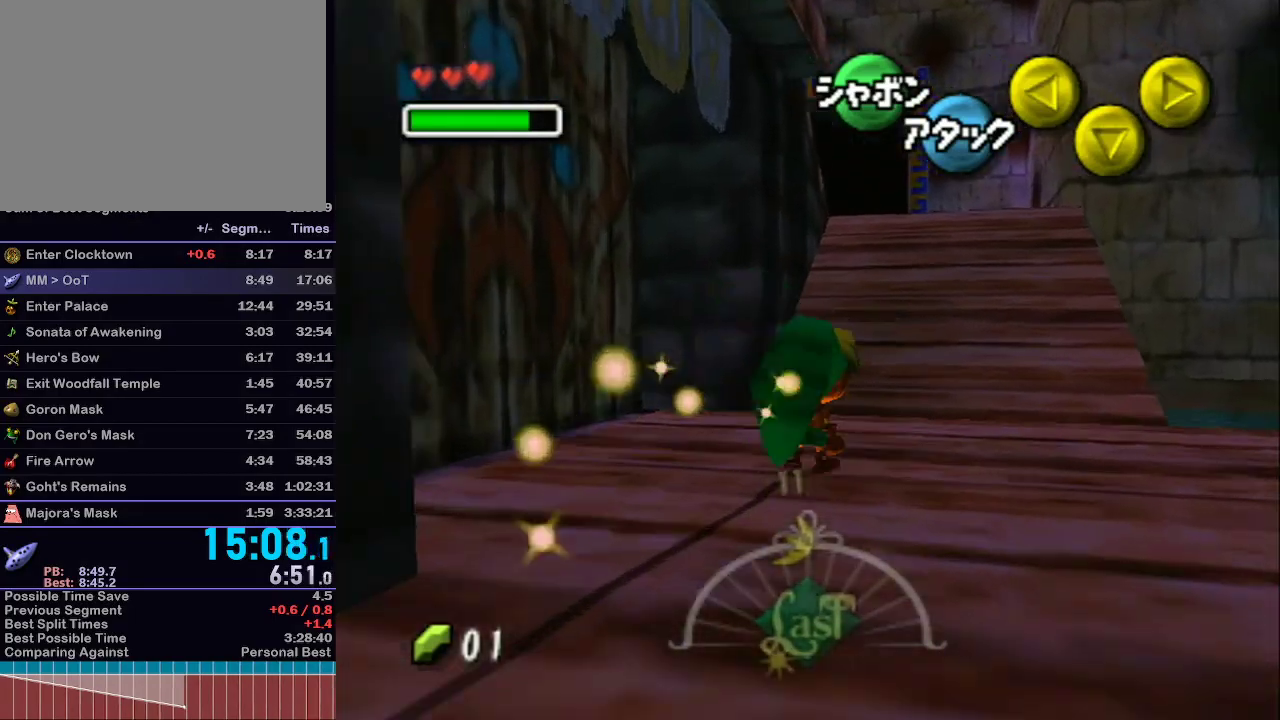
{"buttons": ["L1"], "left_stick": "up", "right_stick": "center", "events": [[100, "A", "up"], [167, "A", "down"], [167, "left_stick", "up"], [250, "A", "up"], [350, "A", "down"], [450, "A", "up"]]}
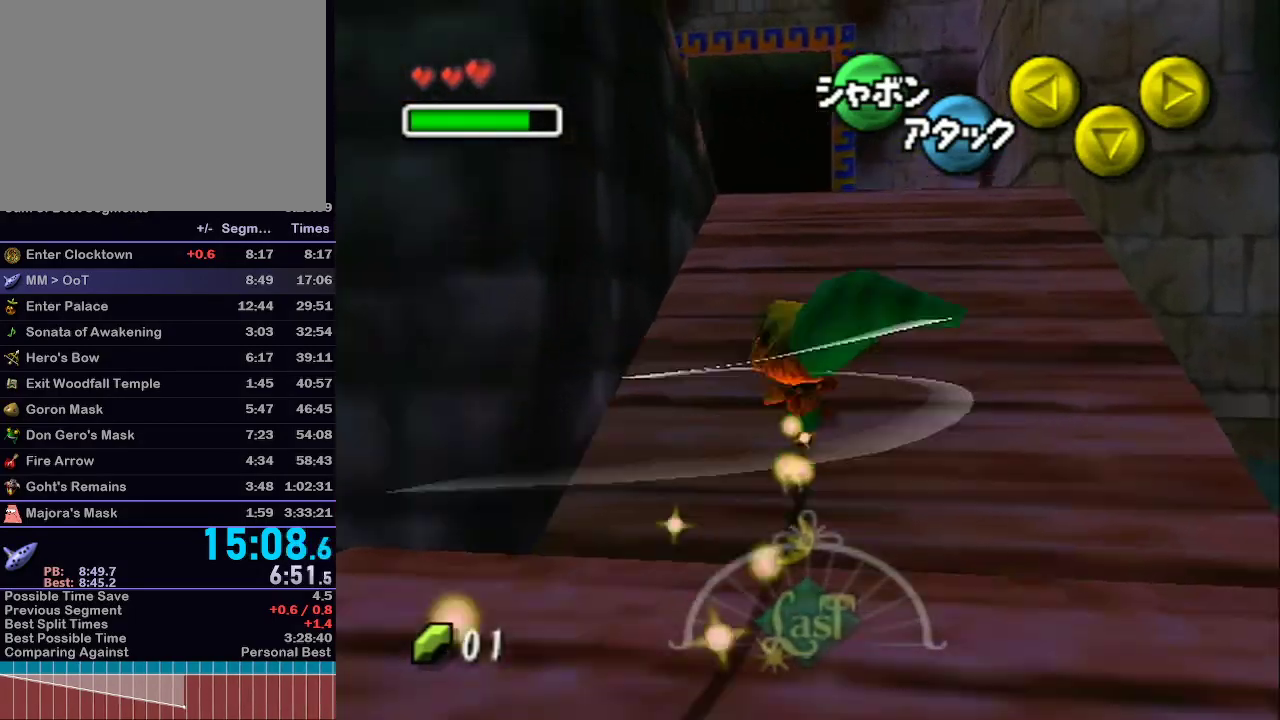
{"buttons": [], "left_stick": "up", "right_stick": "center", "events": [[17, "A", "down"], [133, "A", "up"], [167, "L1", "up"], [200, "A", "down"], [283, "A", "up"], [383, "A", "down"], [483, "A", "up"]]}
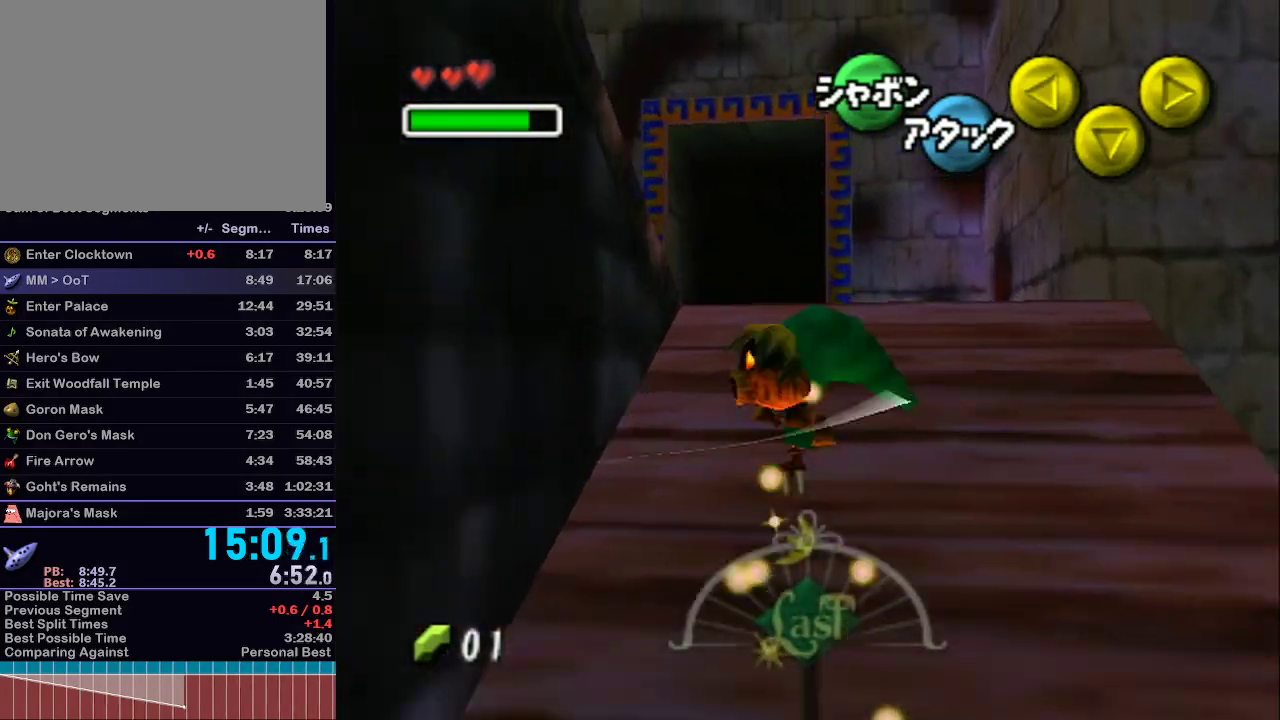
{"buttons": [], "left_stick": "left", "right_stick": "center", "events": [[33, "A", "down"], [200, "A", "up"], [317, "left_stick", "up-left"], [417, "left_stick", "left"]]}
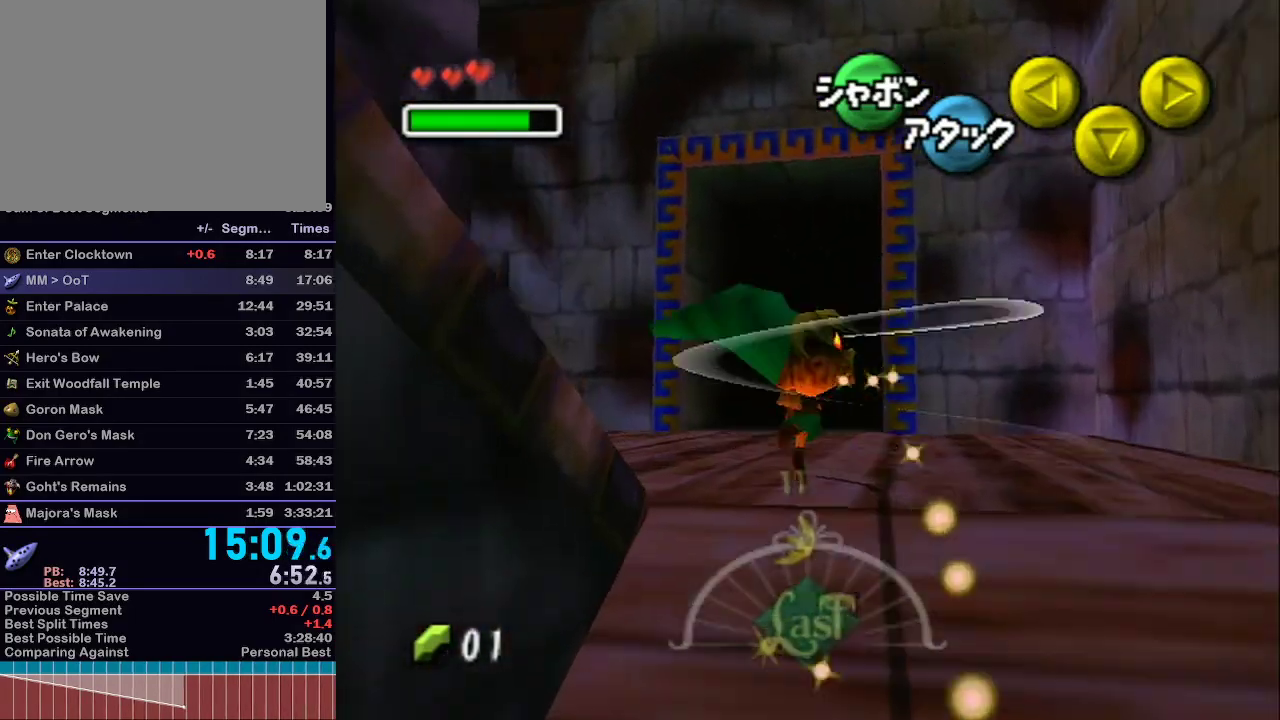
{"buttons": [], "left_stick": "down-left", "right_stick": "center", "events": [[17, "left_stick", "down-left"]]}
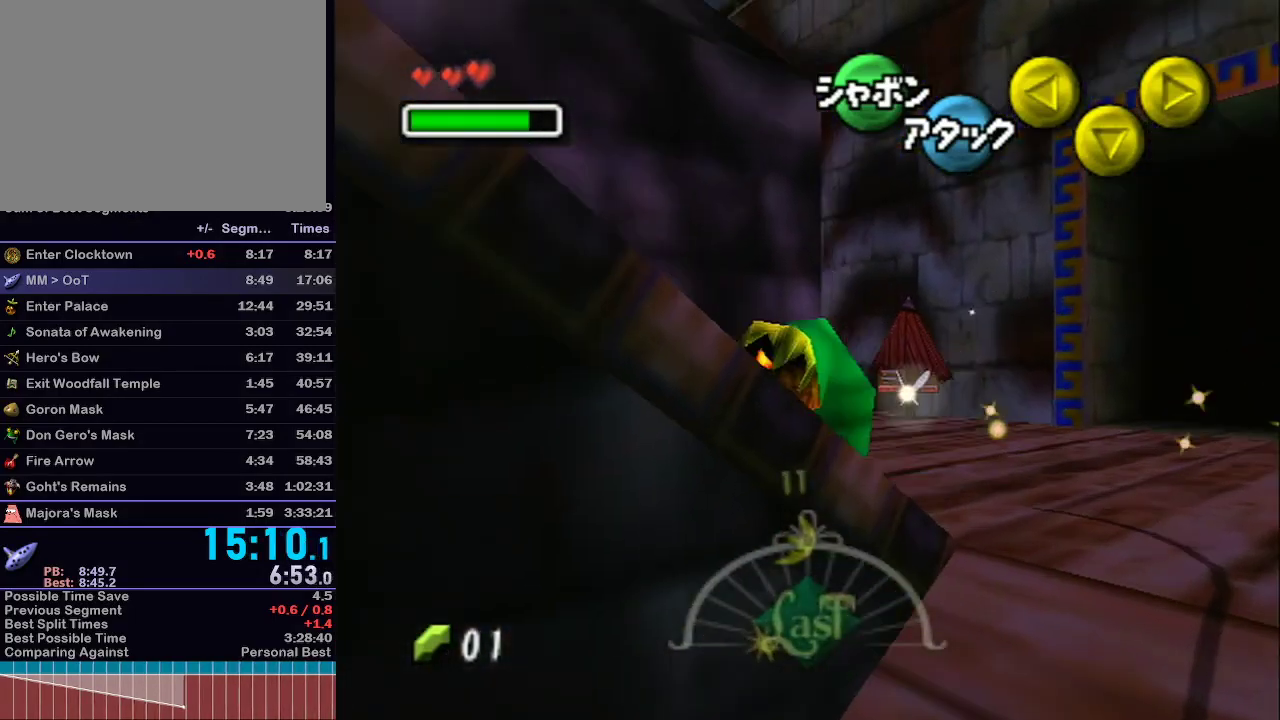
{"buttons": ["L1"], "left_stick": "left", "right_stick": "center", "events": [[167, "left_stick", "left"], [333, "L1", "down"]]}
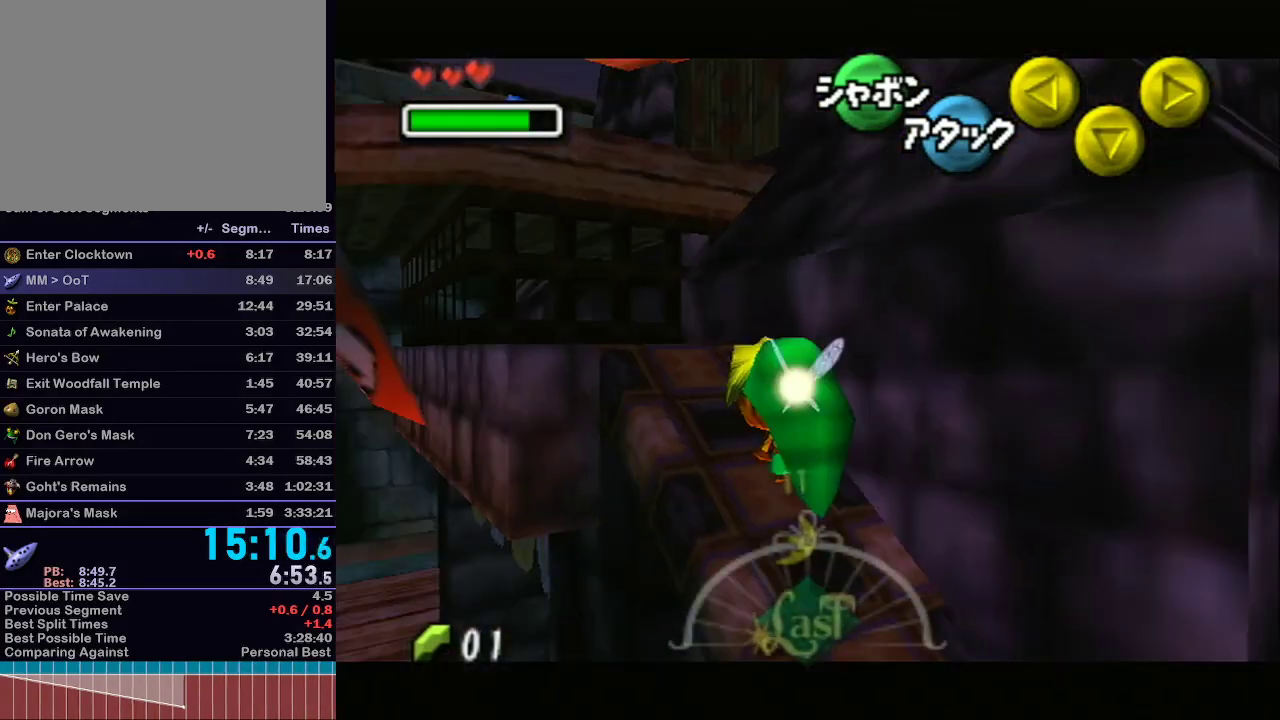
{"buttons": ["L1"], "left_stick": "up", "right_stick": "center", "events": [[133, "left_stick", "center"], [250, "left_stick", "up"]]}
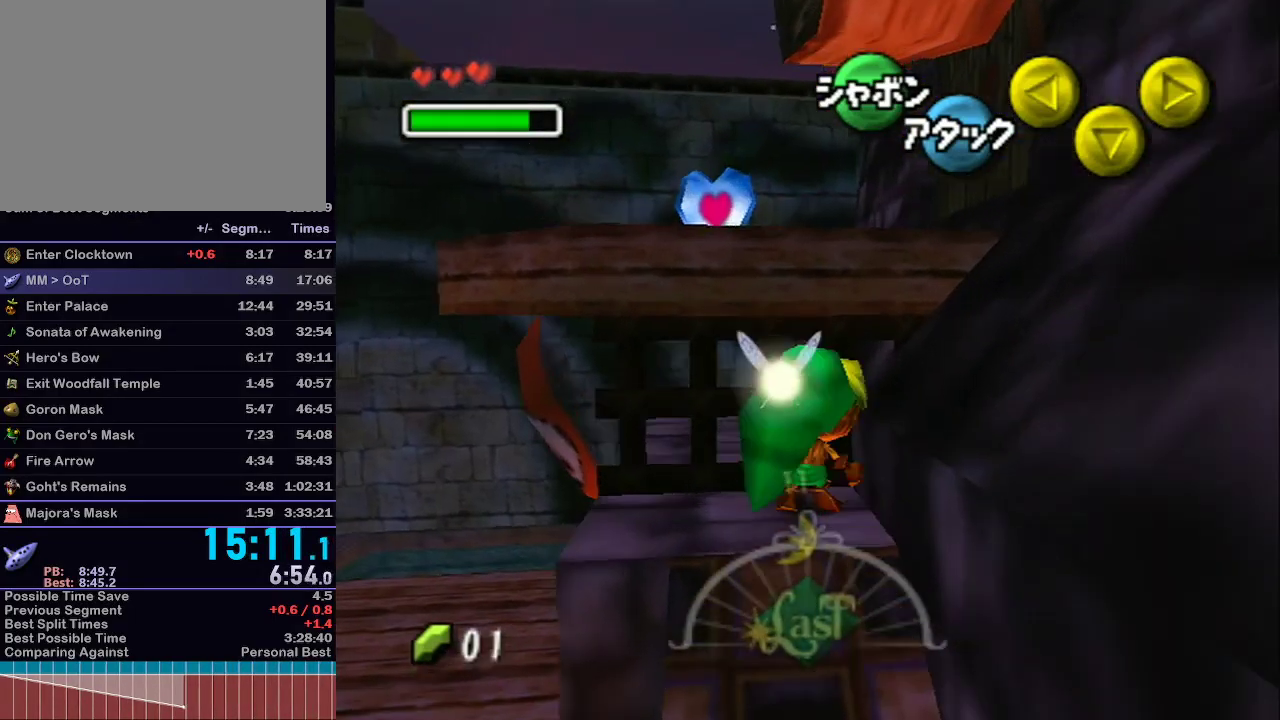
{"buttons": ["L1"], "left_stick": "up", "right_stick": "center", "events": [[167, "left_stick", "center"], [283, "left_stick", "down"], [317, "A", "down"], [417, "left_stick", "up"], [483, "A", "up"]]}
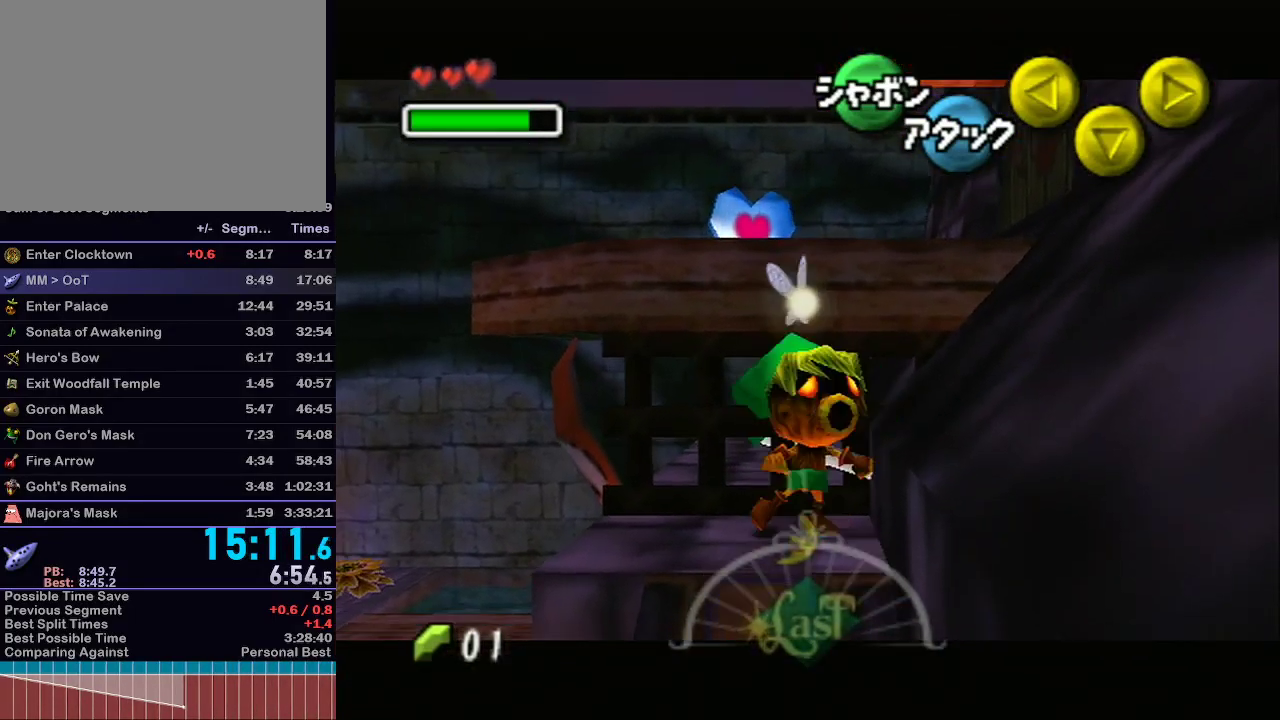
{"buttons": [], "left_stick": "up", "right_stick": "center", "events": [[350, "L1", "up"]]}
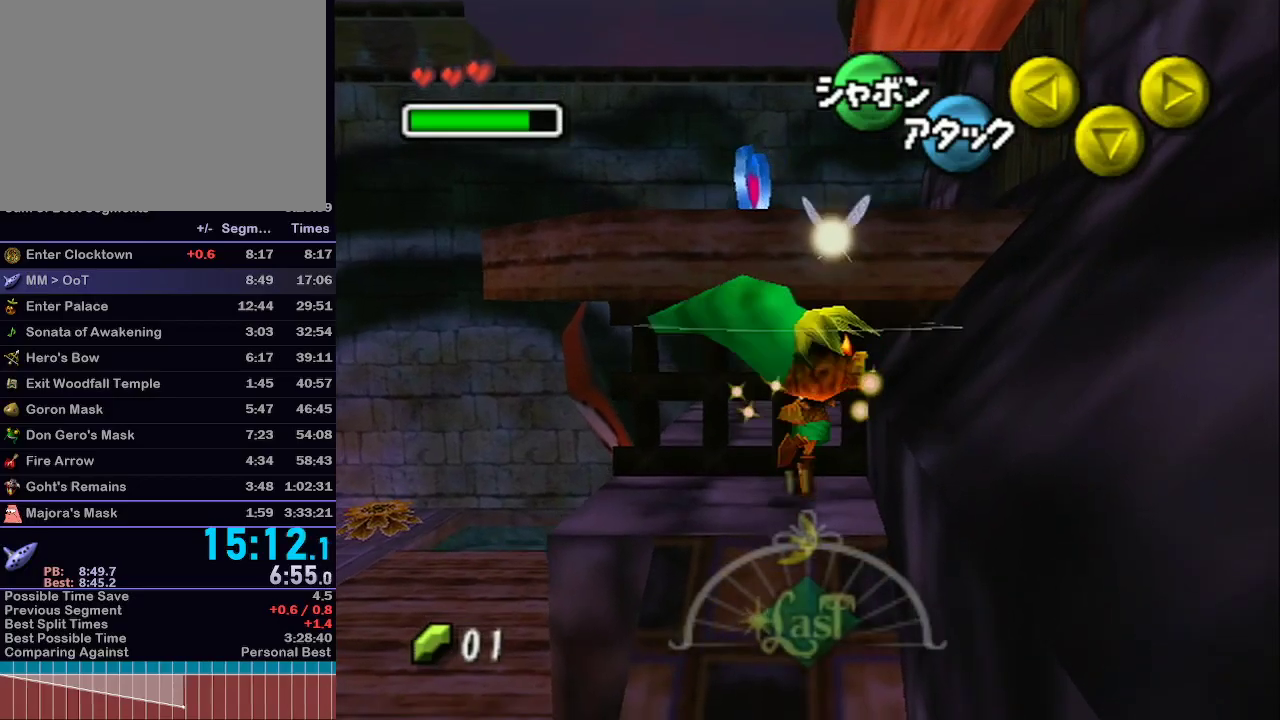
{"buttons": ["L1"], "left_stick": "up", "right_stick": "center", "events": [[100, "L1", "down"], [167, "left_stick", "center"], [233, "left_stick", "down"], [300, "A", "down"], [383, "left_stick", "up"], [450, "A", "up"]]}
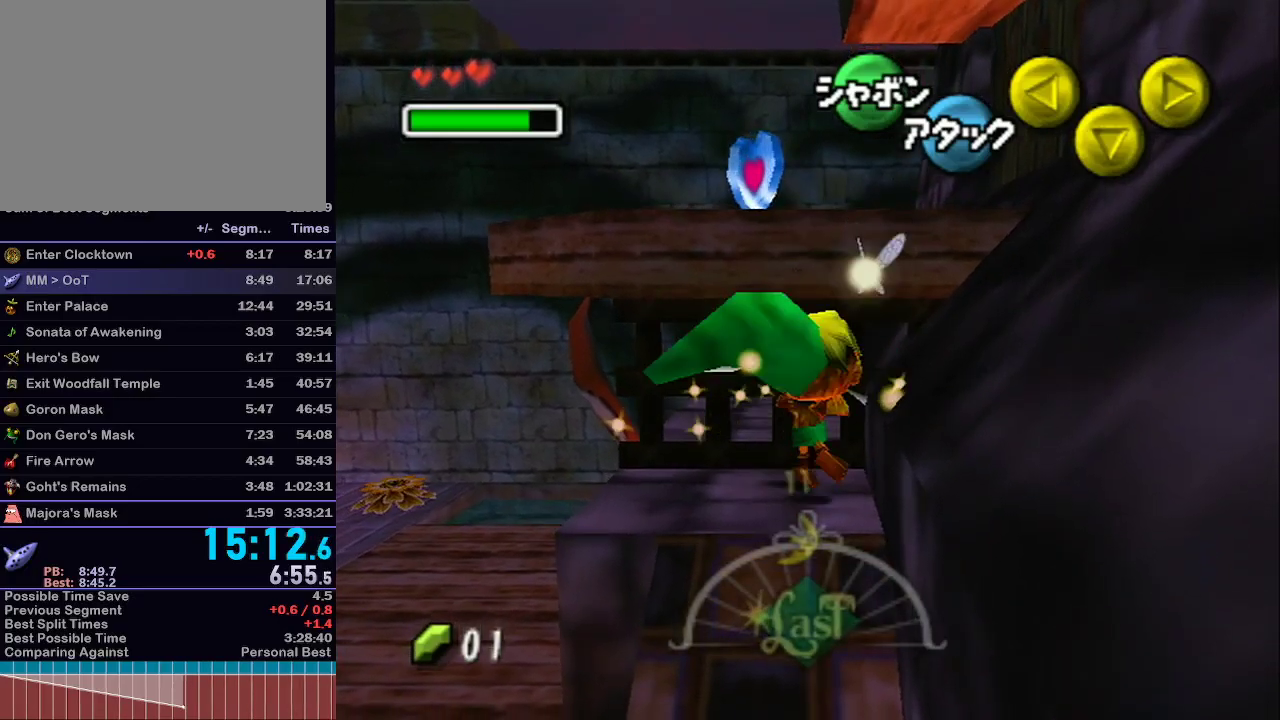
{"buttons": [], "left_stick": "up", "right_stick": "center", "events": [[233, "L1", "up"], [250, "left_stick", "center"], [500, "left_stick", "up"]]}
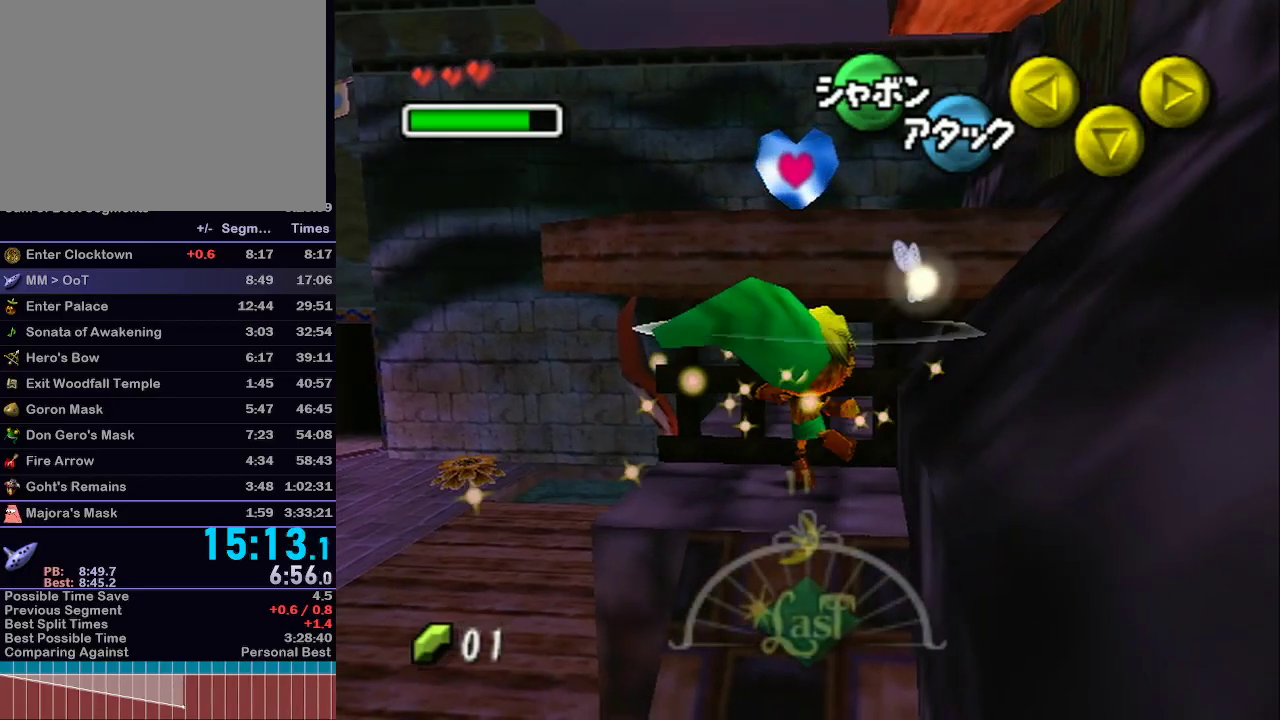
{"buttons": ["A", "L1"], "left_stick": "up", "right_stick": "center", "events": [[200, "L1", "down"], [233, "left_stick", "center"], [383, "left_stick", "down"], [417, "A", "down"], [483, "left_stick", "up"]]}
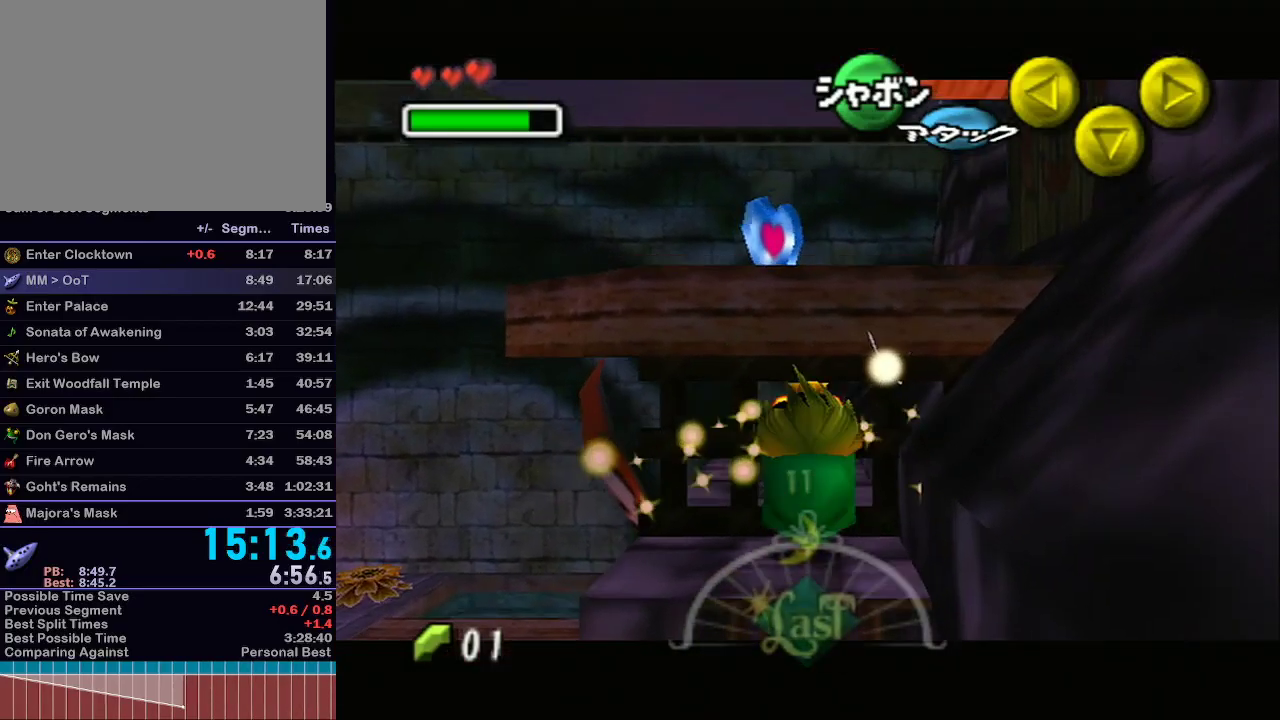
{"buttons": ["L1"], "left_stick": "up", "right_stick": "center", "events": [[67, "A", "up"]]}
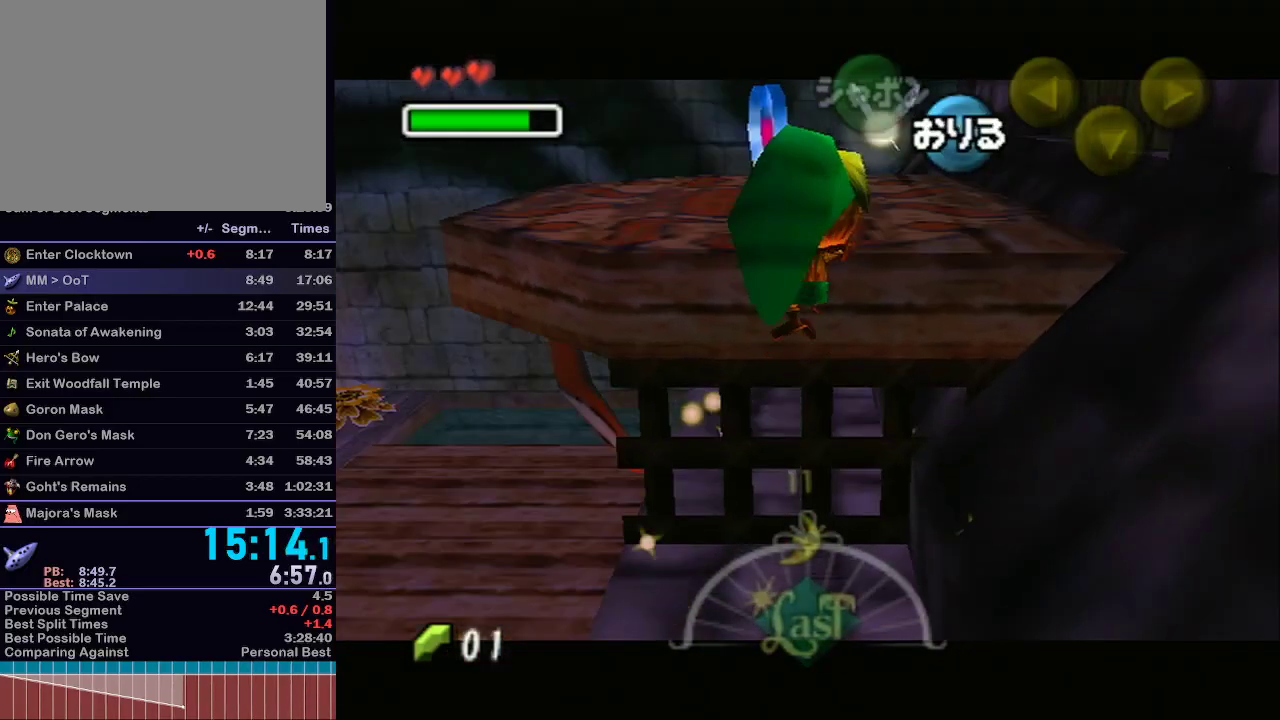
{"buttons": [], "left_stick": "up-right", "right_stick": "center", "events": [[100, "left_stick", "center"], [167, "L1", "up"], [300, "left_stick", "up-right"]]}
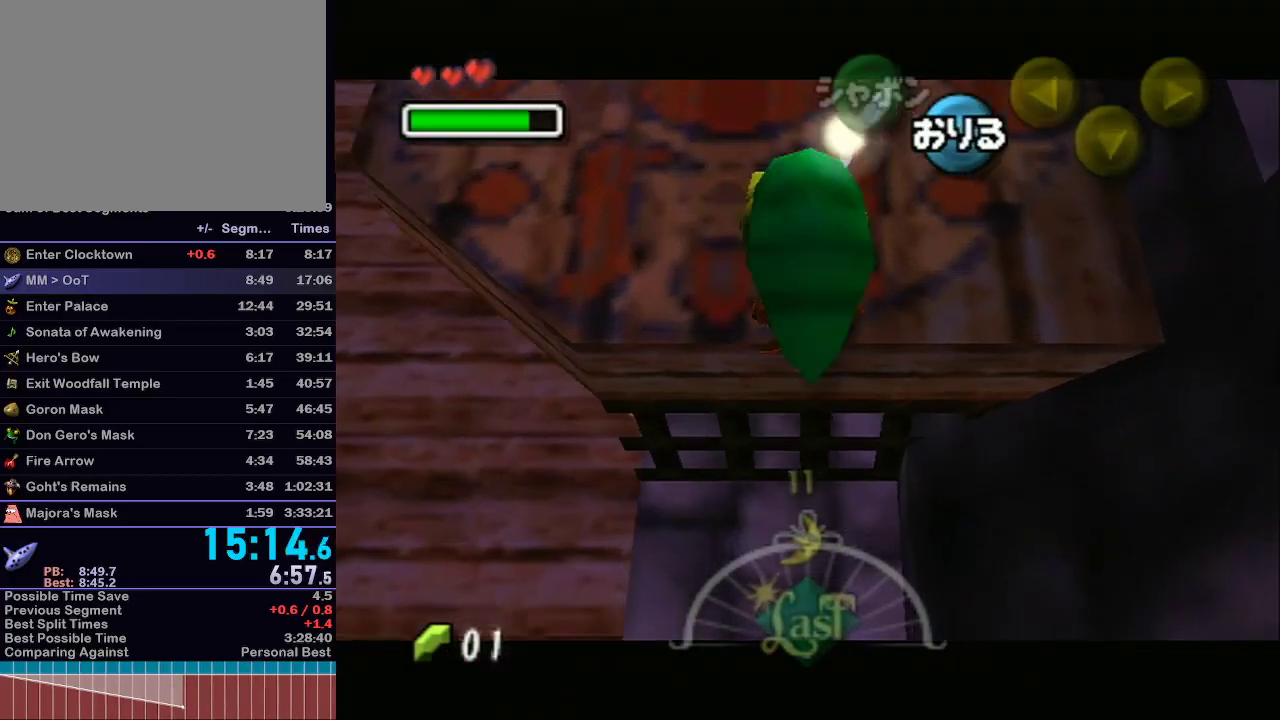
{"buttons": ["L1"], "left_stick": "up-right", "right_stick": "center", "events": [[417, "L1", "down"]]}
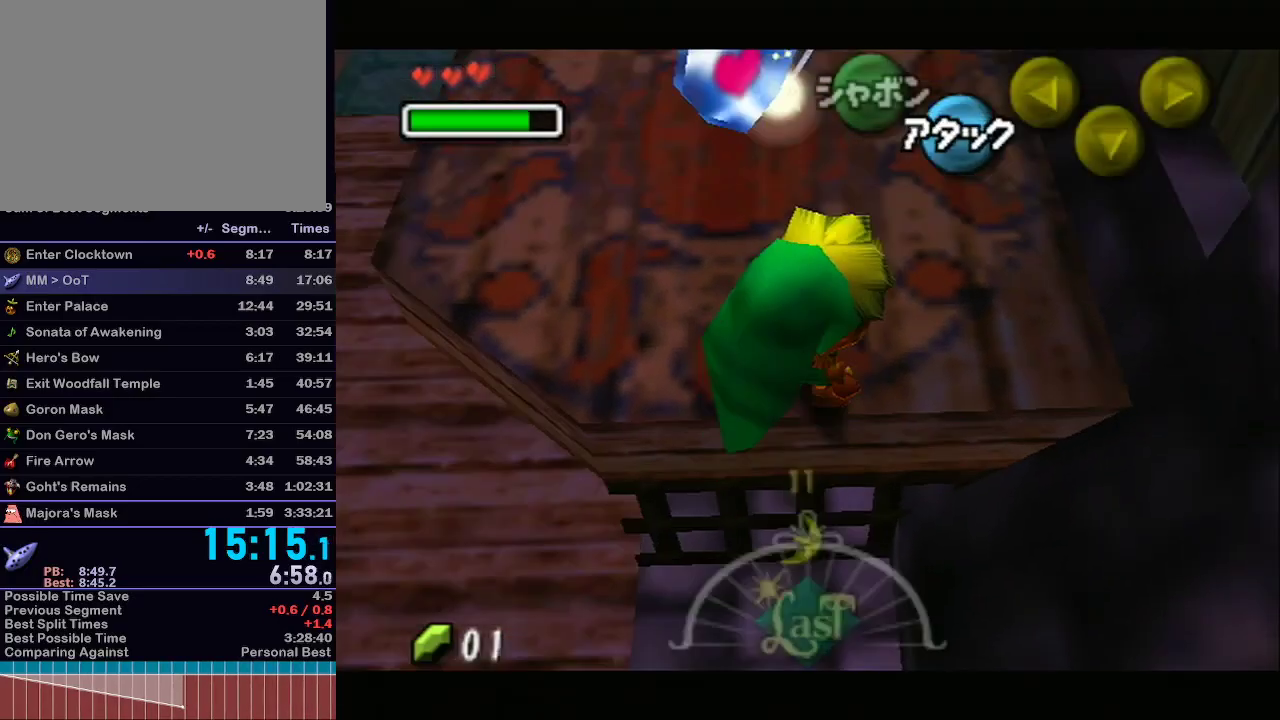
{"buttons": ["L1"], "left_stick": "up-right", "right_stick": "center", "events": []}
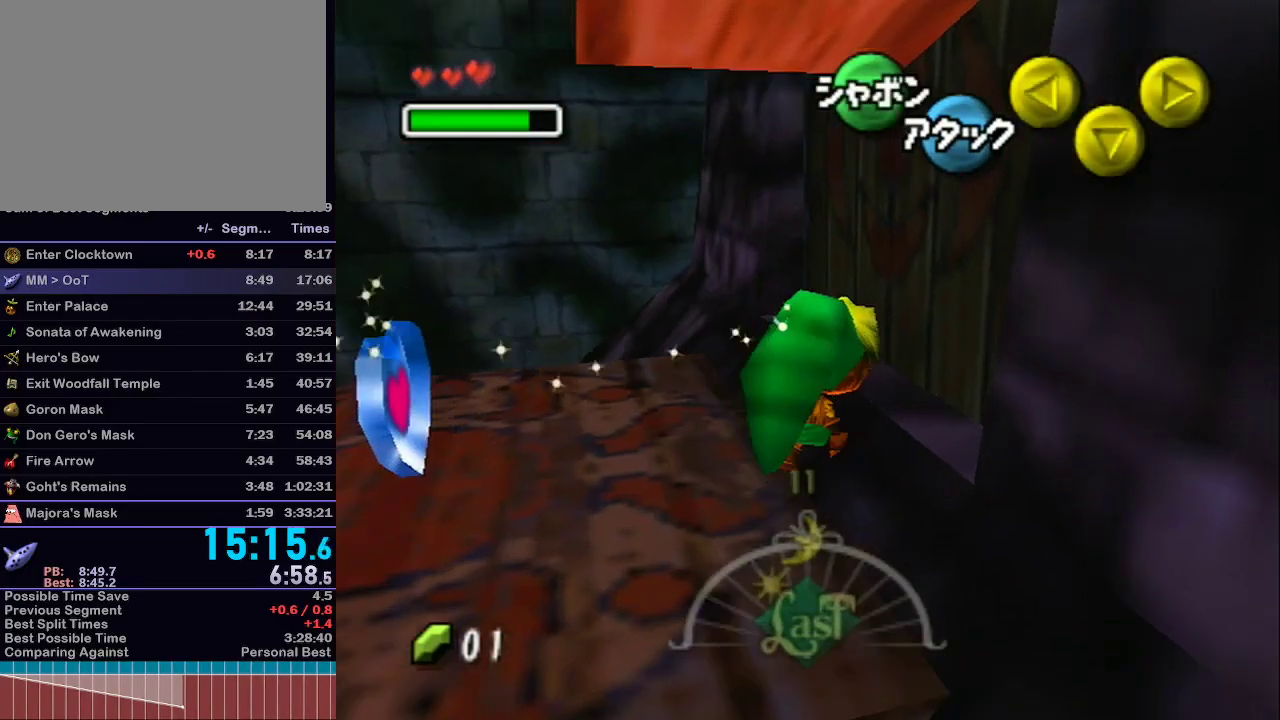
{"buttons": ["L1"], "left_stick": "center", "right_stick": "center", "events": [[133, "left_stick", "right"], [317, "left_stick", "center"]]}
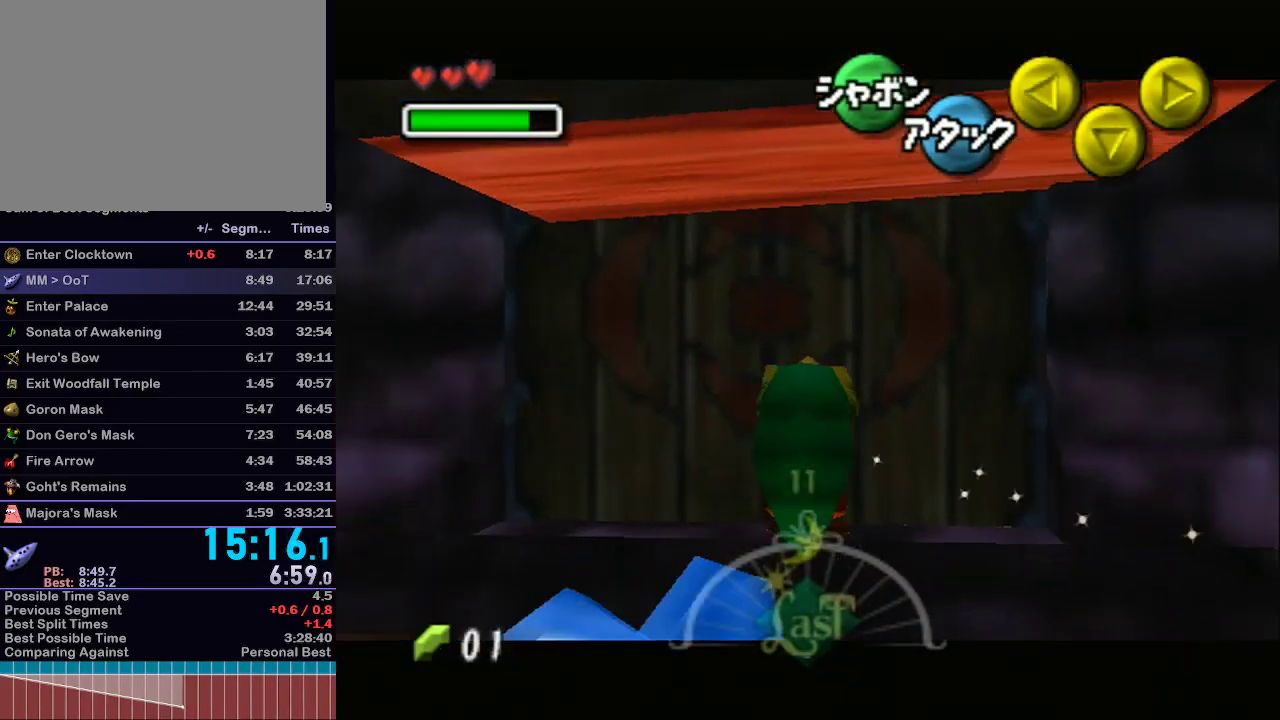
{"buttons": [], "left_stick": "center", "right_stick": "center", "events": [[67, "L1", "up"], [133, "left_stick", "down"], [167, "L1", "down"], [267, "left_stick", "center"], [417, "L1", "up"]]}
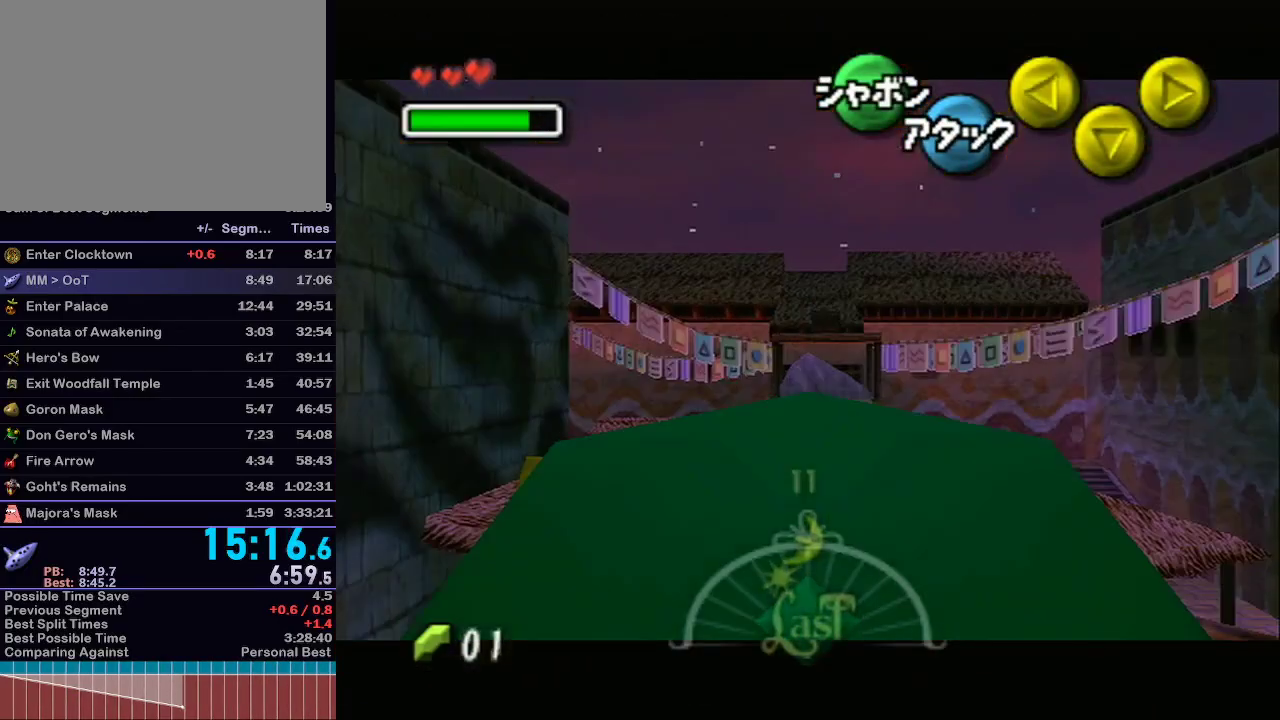
{"buttons": [], "left_stick": "center", "right_stick": "center", "events": [[33, "left_stick", "down"], [350, "left_stick", "center"]]}